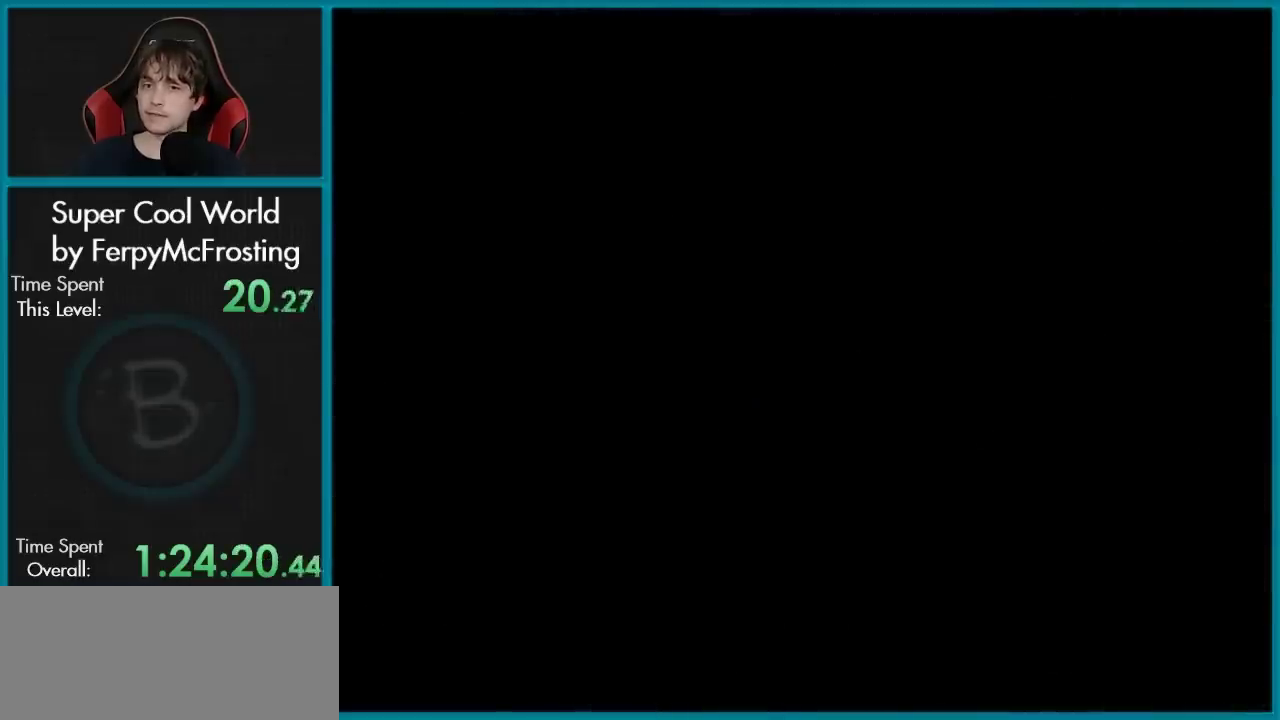
Gameplay with a controller (Nintendo layout); each line is a JSON object with the inputs held at the frame after it (dt_ms = milliseconds from this image to that frame). "events" lists button and stick changes between this image and that frame as [ms after this image, input, new state], when the widget could be followed in between. Not read: L3 R3.
{"dt_ms": 401, "buttons": ["Y"], "events": [[351, "Y", "down"]]}
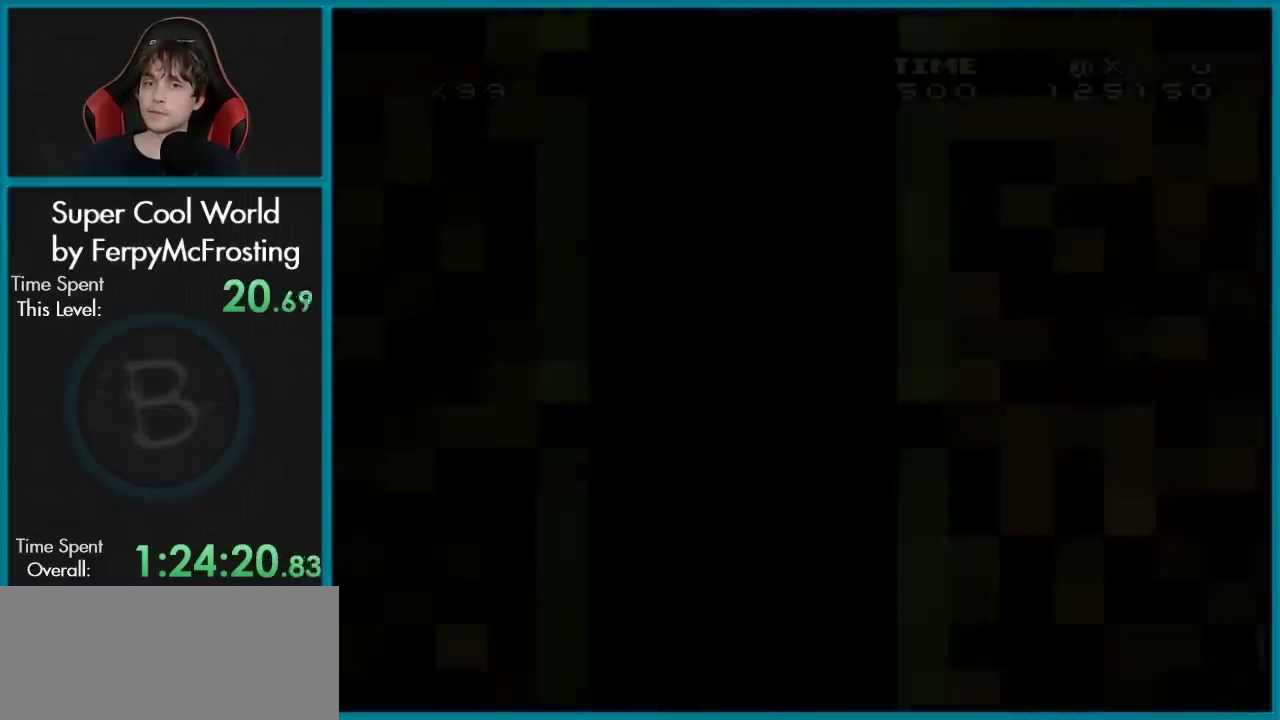
{"dt_ms": 600, "buttons": ["Y"], "events": []}
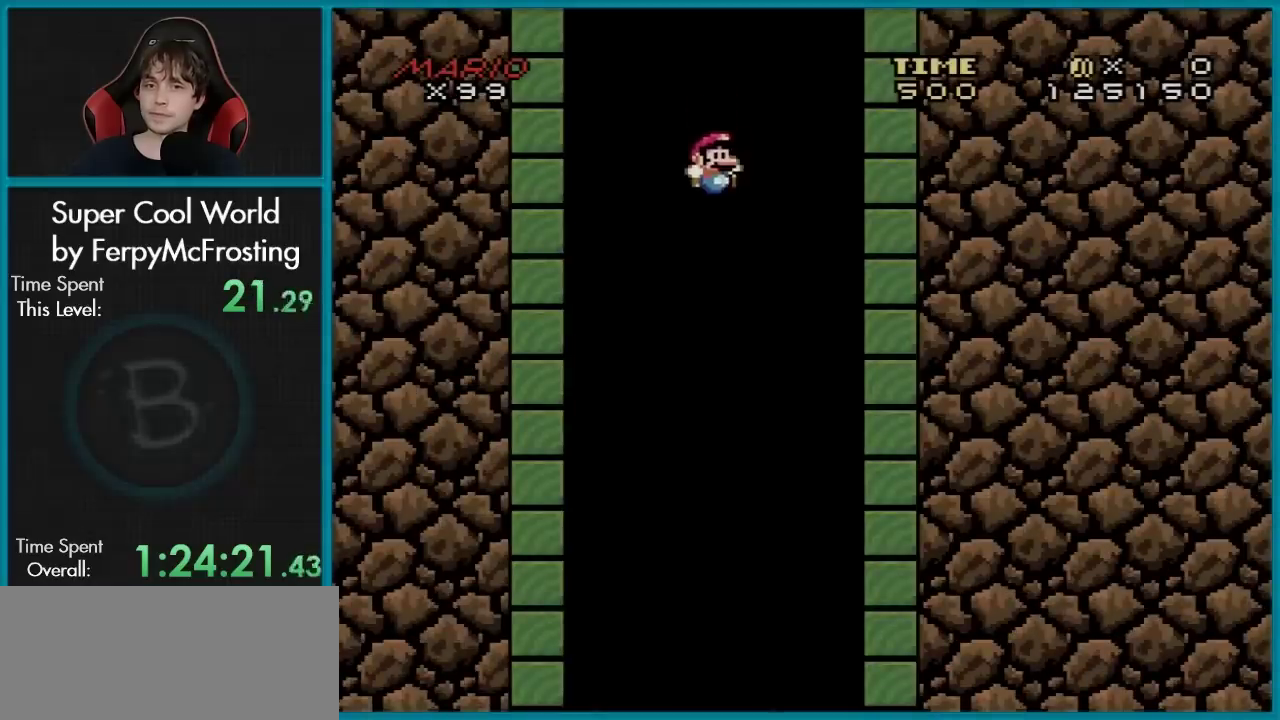
{"dt_ms": 501, "buttons": ["Y"], "events": []}
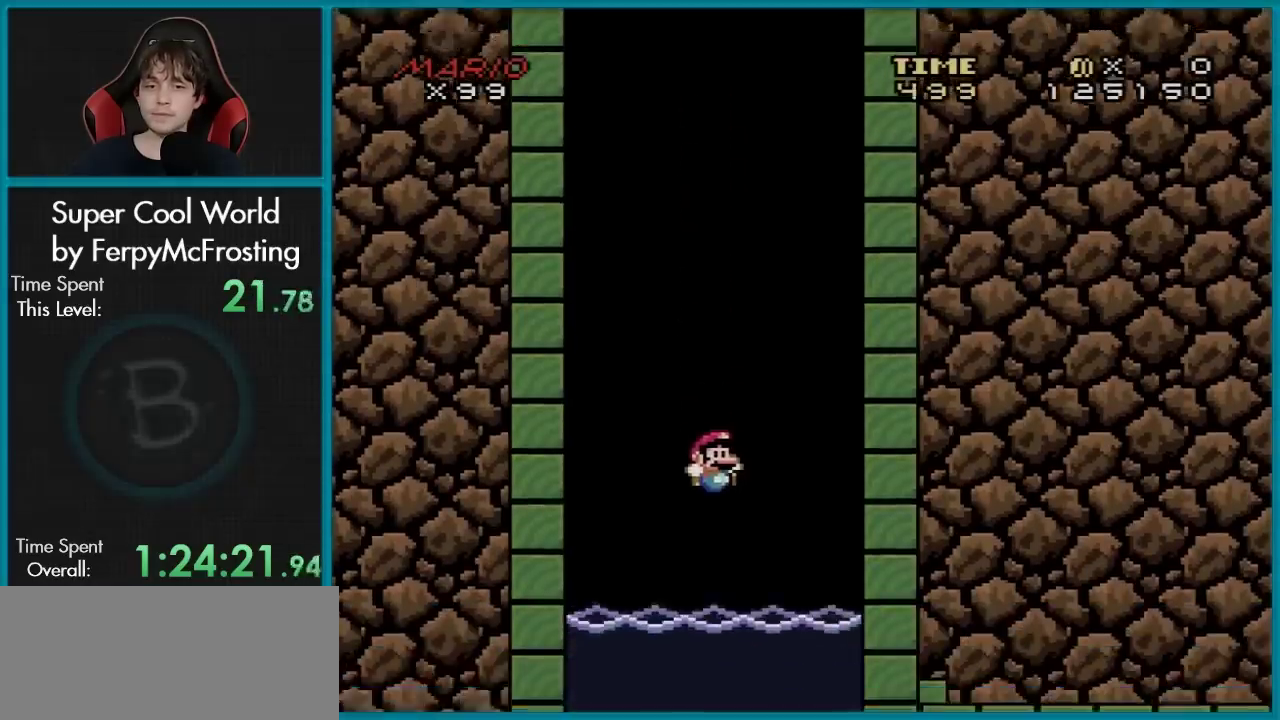
{"dt_ms": 500, "buttons": ["Y"], "events": []}
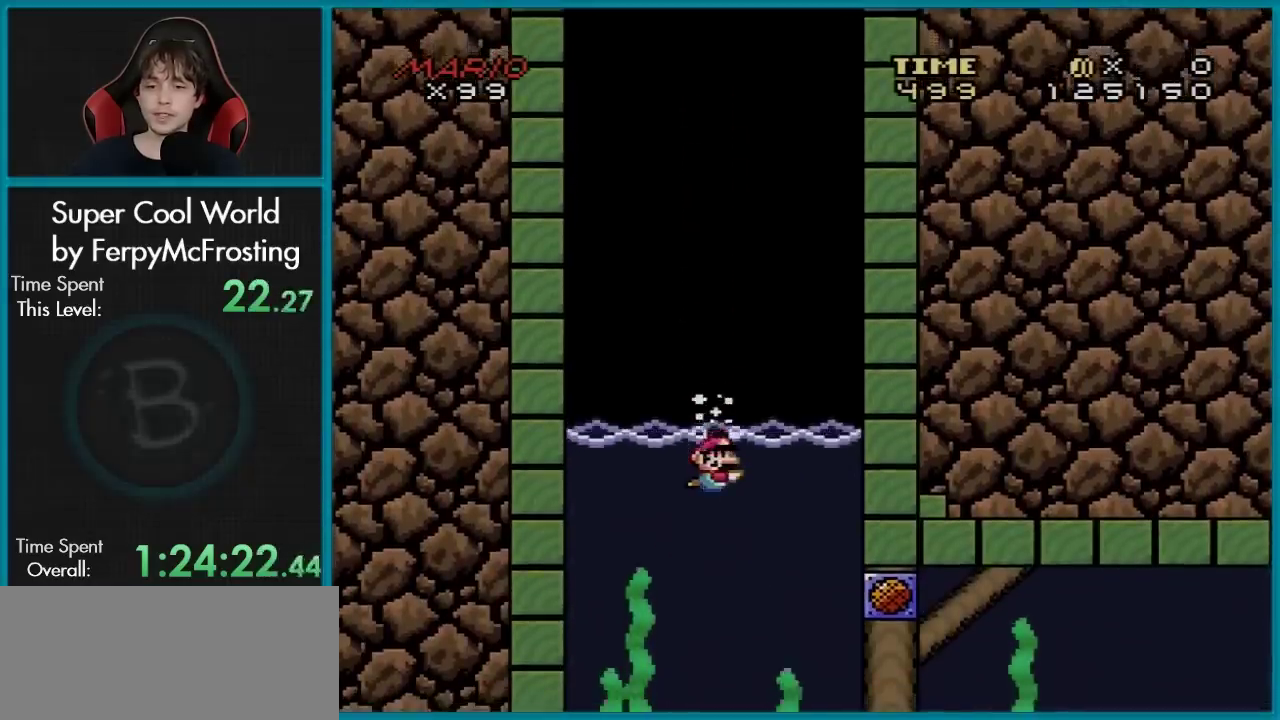
{"dt_ms": 501, "buttons": ["Y", "DPAD_RIGHT"], "events": [[284, "DPAD_RIGHT", "down"]]}
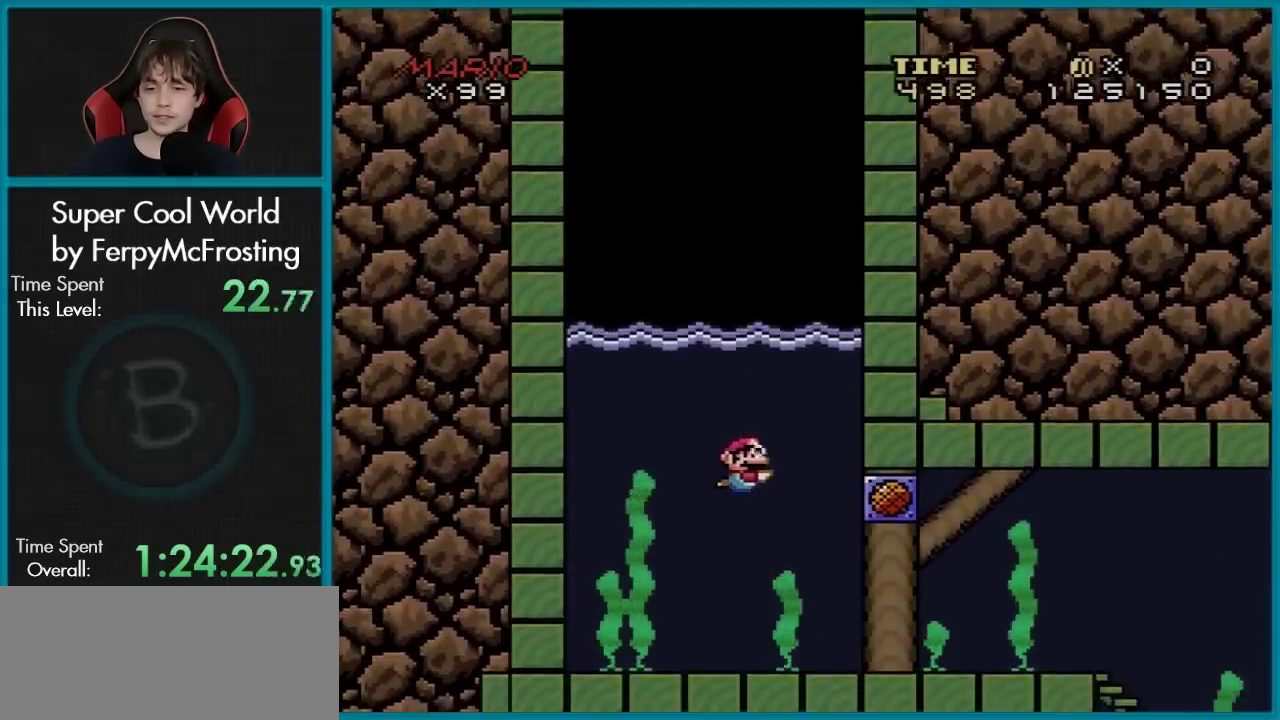
{"dt_ms": 600, "buttons": ["Y", "DPAD_DOWN", "DPAD_RIGHT"], "events": [[317, "DPAD_DOWN", "down"], [367, "B", "down"], [517, "B", "up"]]}
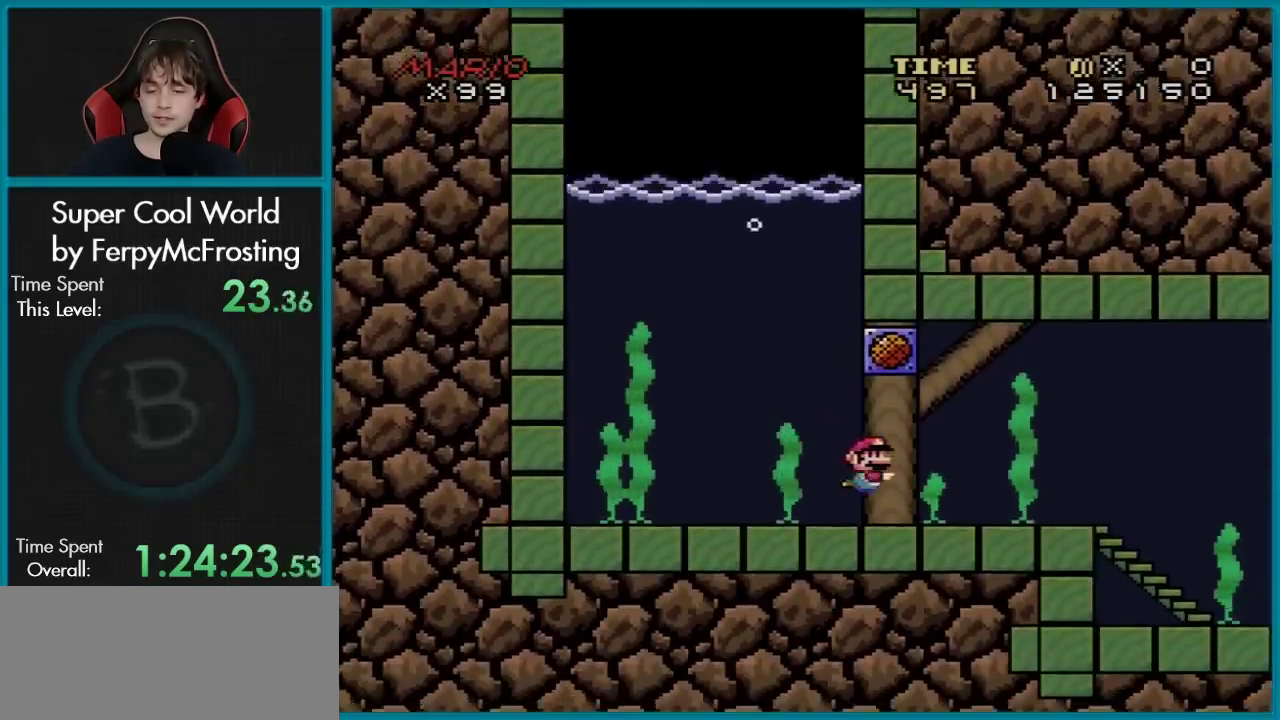
{"dt_ms": 301, "buttons": ["B", "Y", "DPAD_DOWN", "DPAD_RIGHT"], "events": [[34, "B", "down"], [184, "B", "up"], [284, "B", "down"]]}
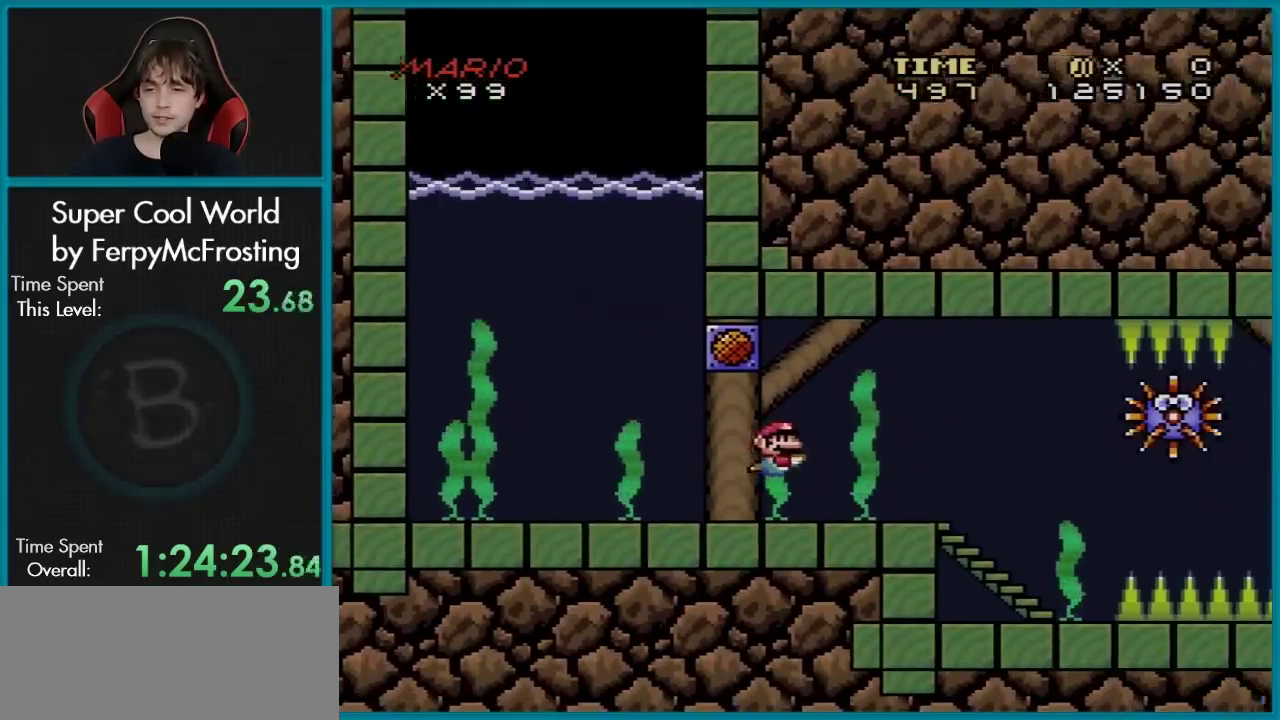
{"dt_ms": 700, "buttons": ["Y", "DPAD_DOWN", "DPAD_RIGHT"], "events": [[133, "B", "up"], [500, "B", "down"], [684, "B", "up"]]}
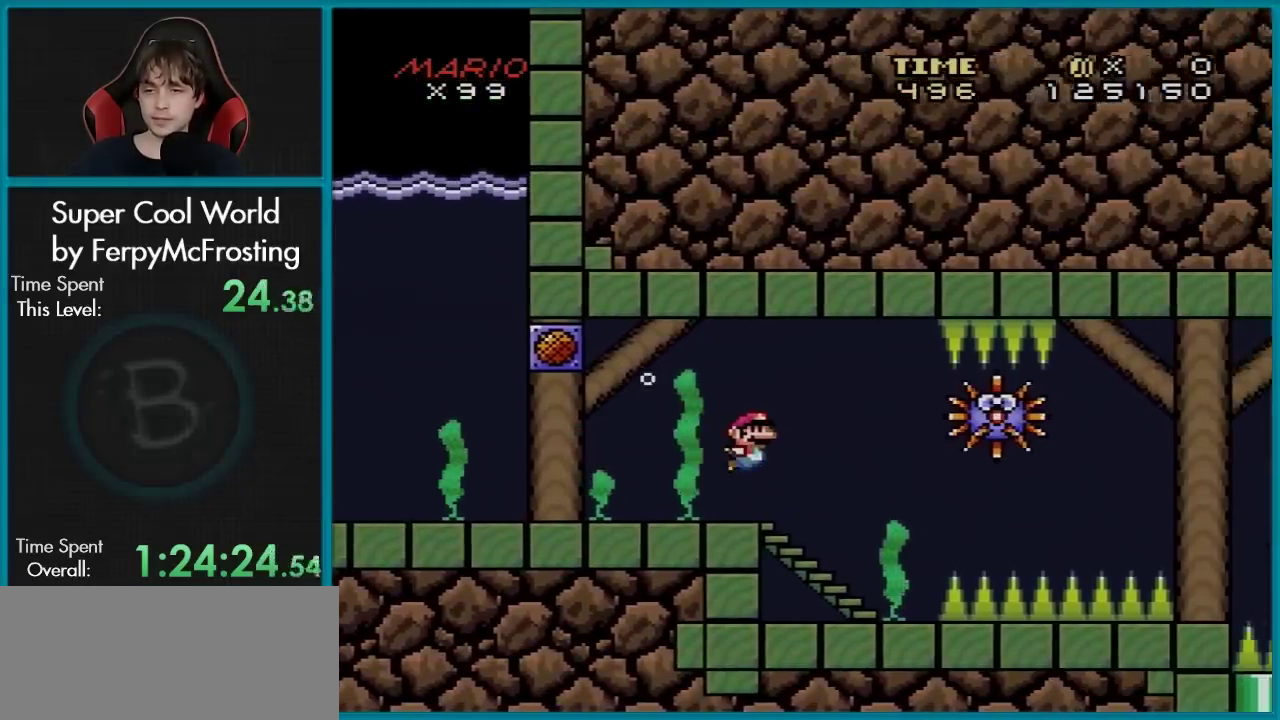
{"dt_ms": 601, "buttons": ["B", "Y", "DPAD_DOWN", "DPAD_RIGHT"], "events": [[151, "B", "down"], [317, "B", "up"], [601, "B", "down"]]}
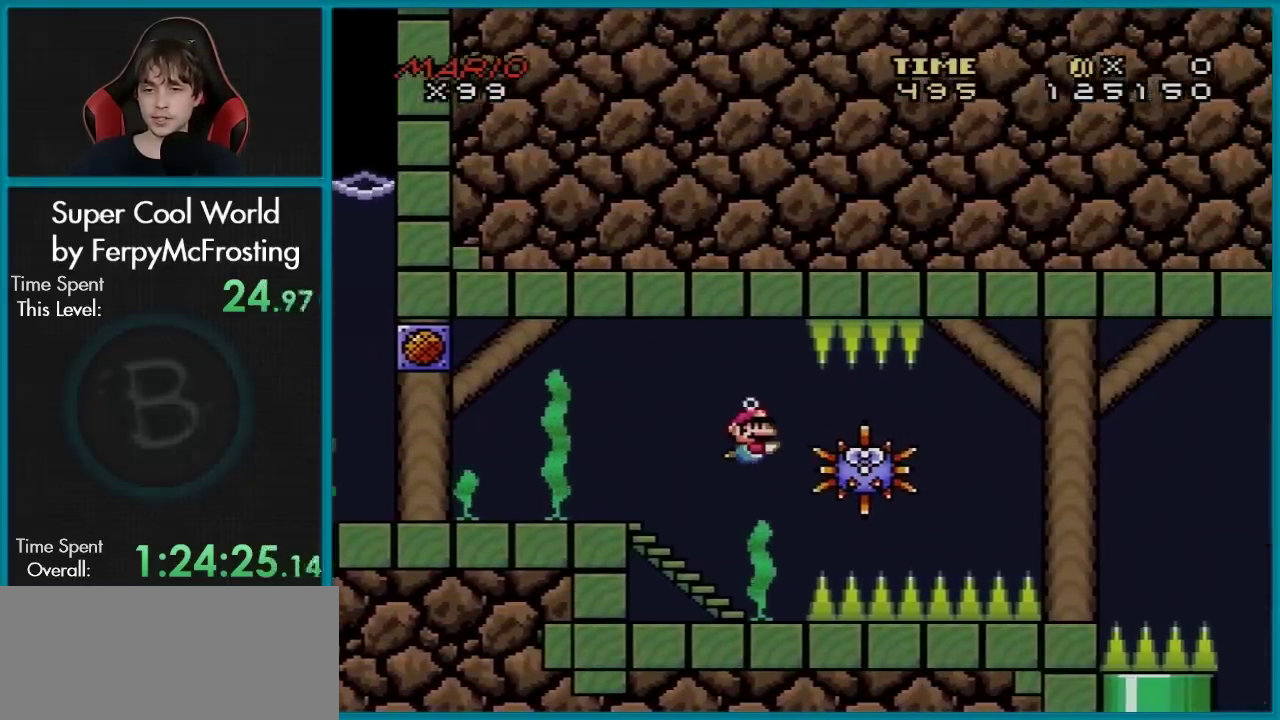
{"dt_ms": 300, "buttons": ["Y", "DPAD_DOWN", "DPAD_RIGHT"], "events": [[250, "B", "up"]]}
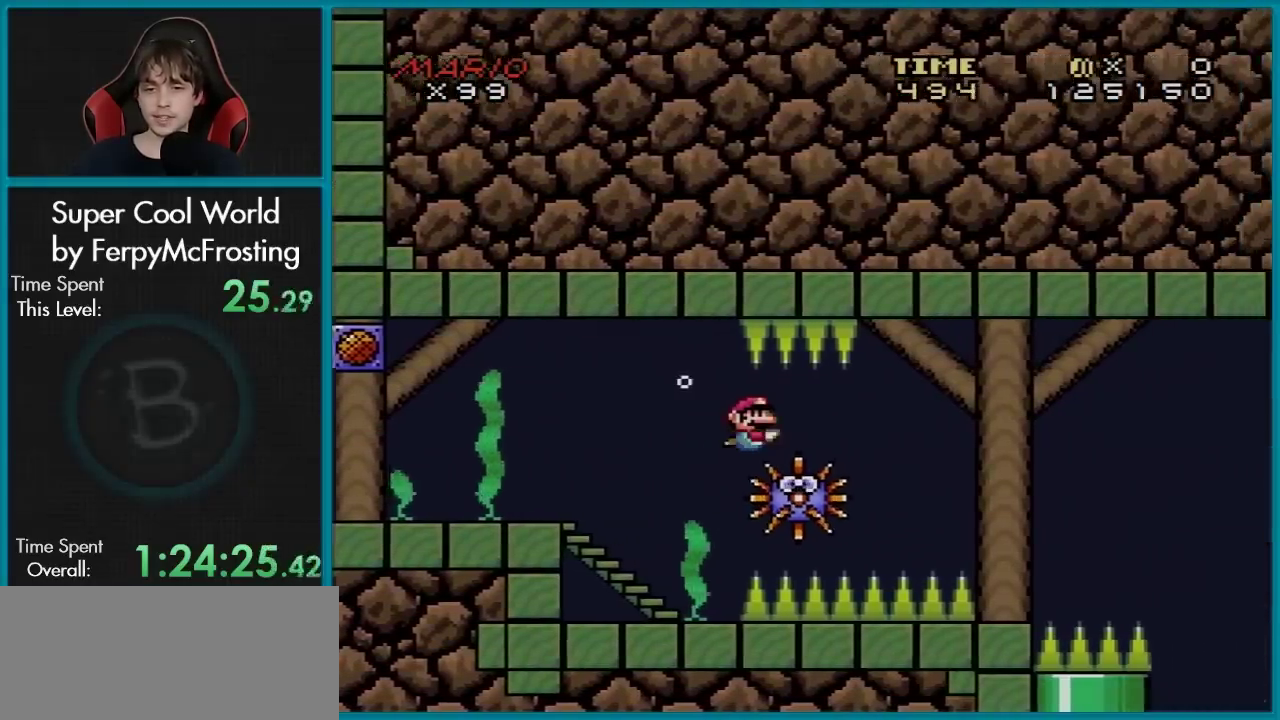
{"dt_ms": 301, "buttons": ["Y", "DPAD_DOWN", "DPAD_RIGHT"], "events": [[134, "B", "down"], [284, "B", "up"]]}
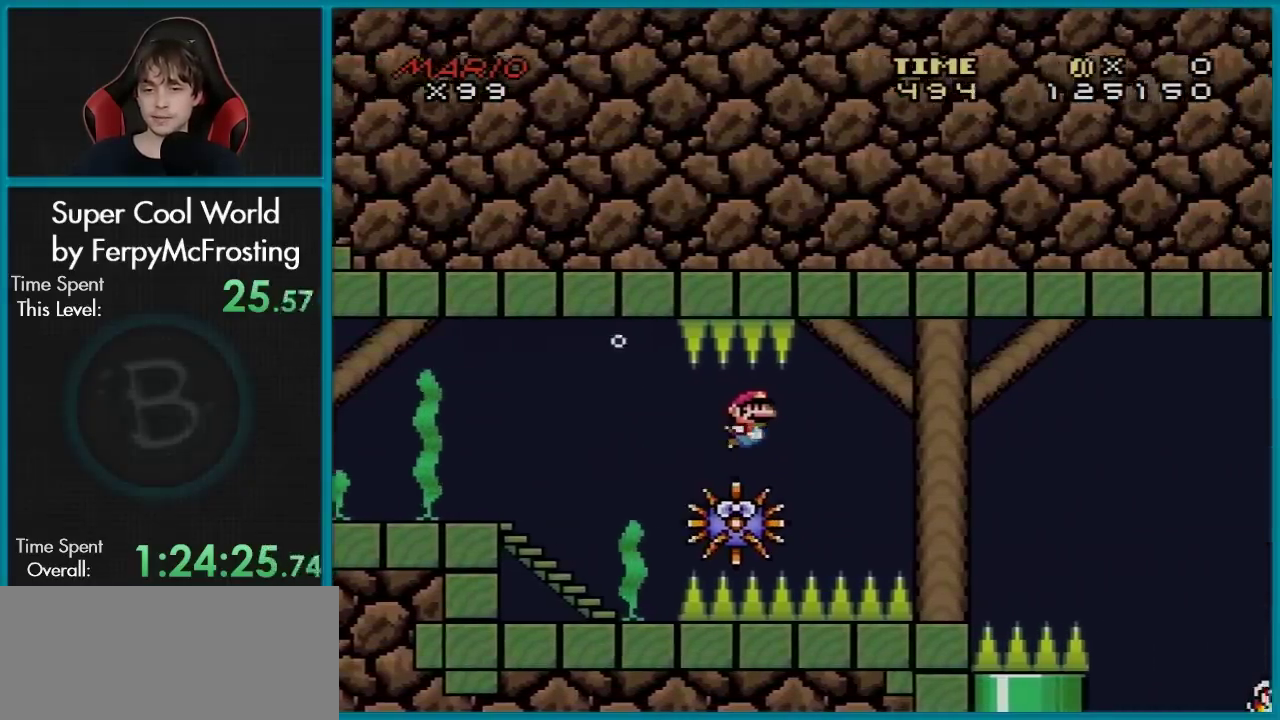
{"dt_ms": 700, "buttons": ["Y", "DPAD_DOWN", "DPAD_RIGHT"], "events": [[383, "B", "down"], [534, "B", "up"]]}
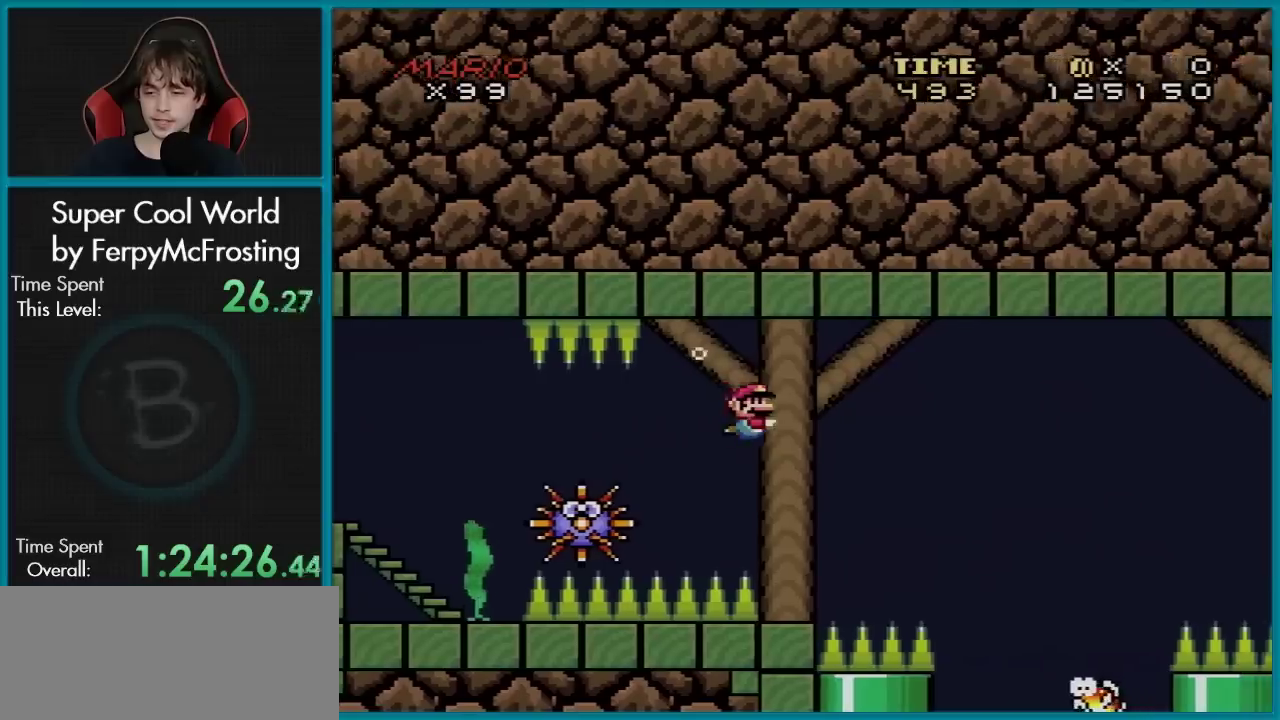
{"dt_ms": 401, "buttons": ["B", "Y", "DPAD_DOWN", "DPAD_RIGHT"], "events": [[401, "B", "down"]]}
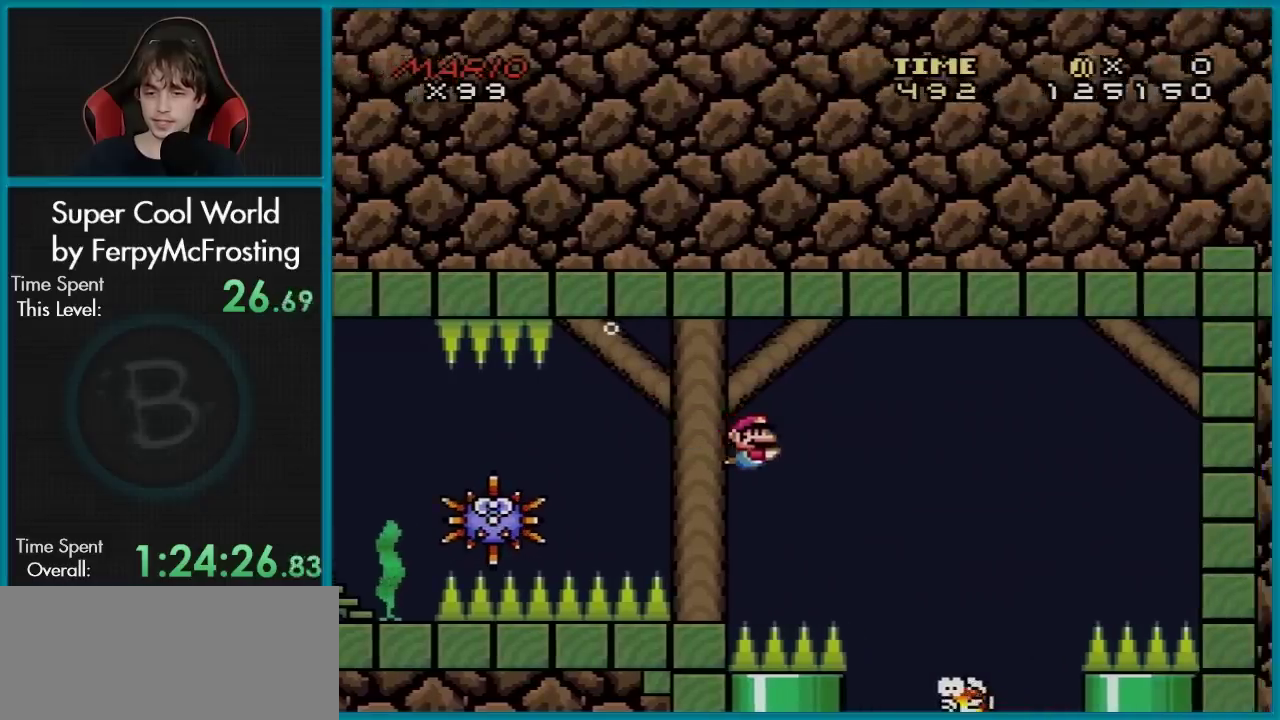
{"dt_ms": 600, "buttons": ["Y", "DPAD_DOWN"], "events": [[133, "B", "up"], [500, "DPAD_RIGHT", "up"]]}
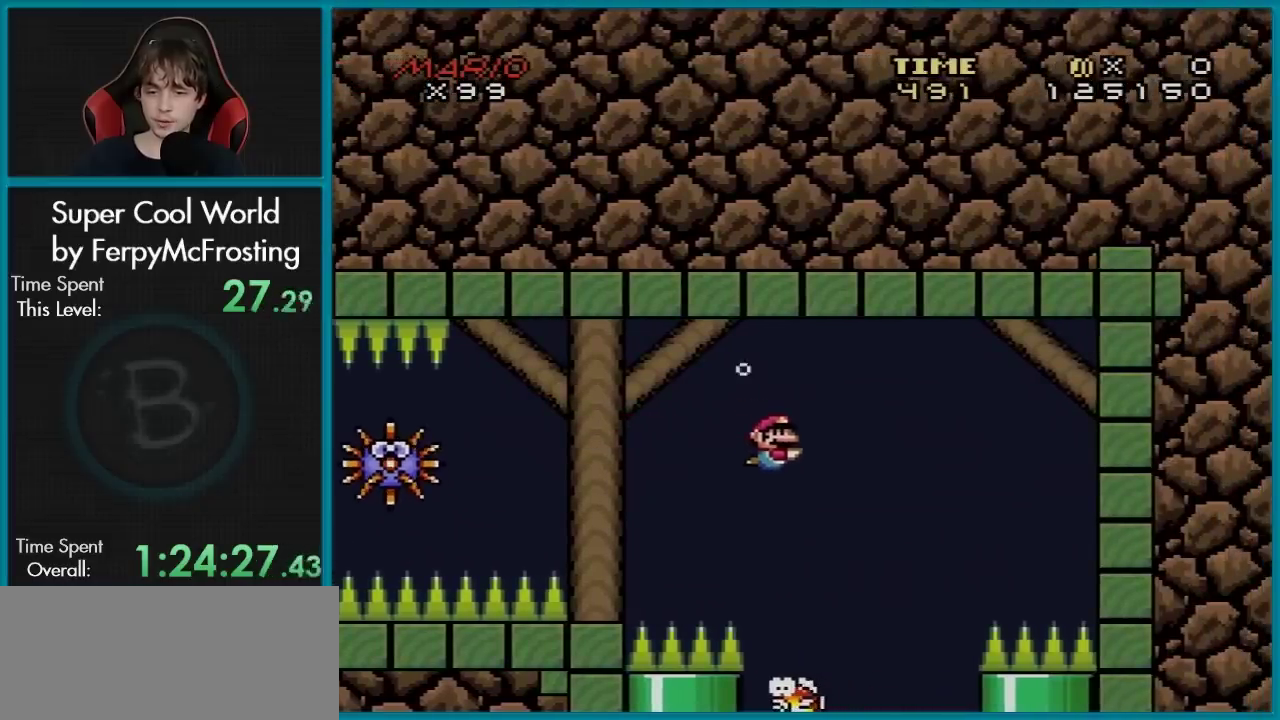
{"dt_ms": 701, "buttons": ["Y", "DPAD_DOWN"], "events": [[568, "B", "down"], [668, "B", "up"]]}
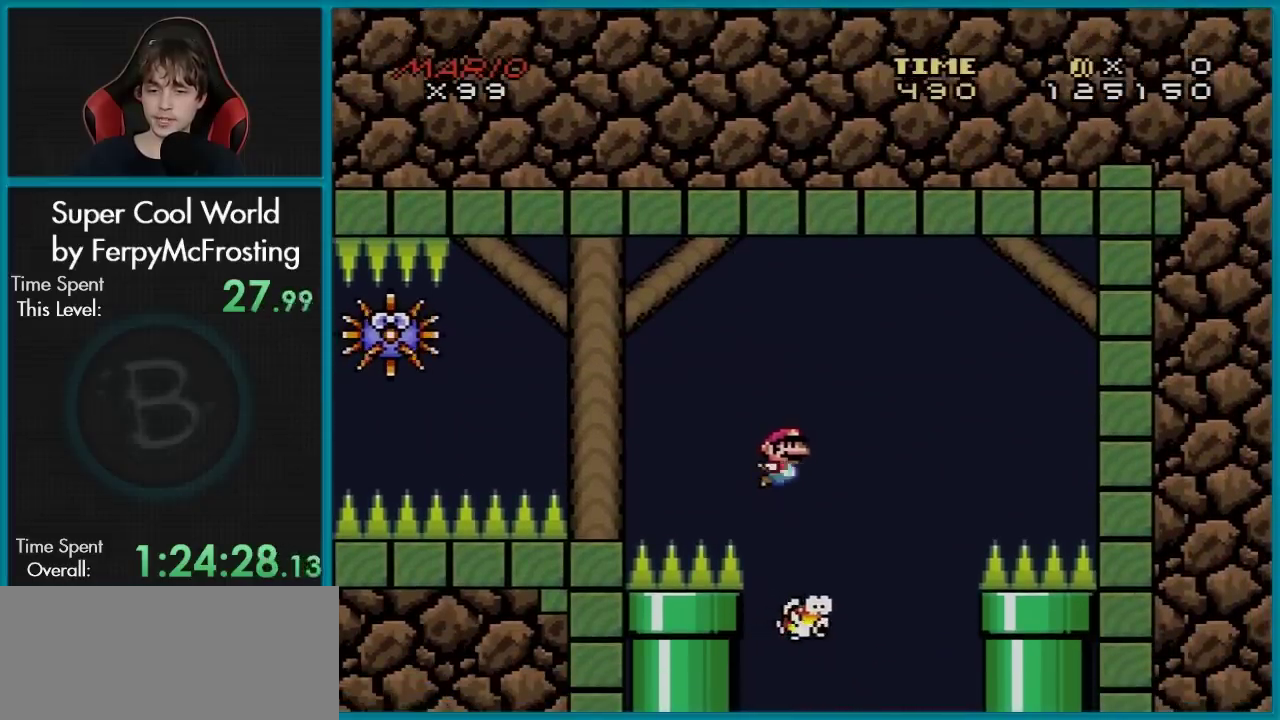
{"dt_ms": 300, "buttons": ["Y", "DPAD_DOWN"], "events": []}
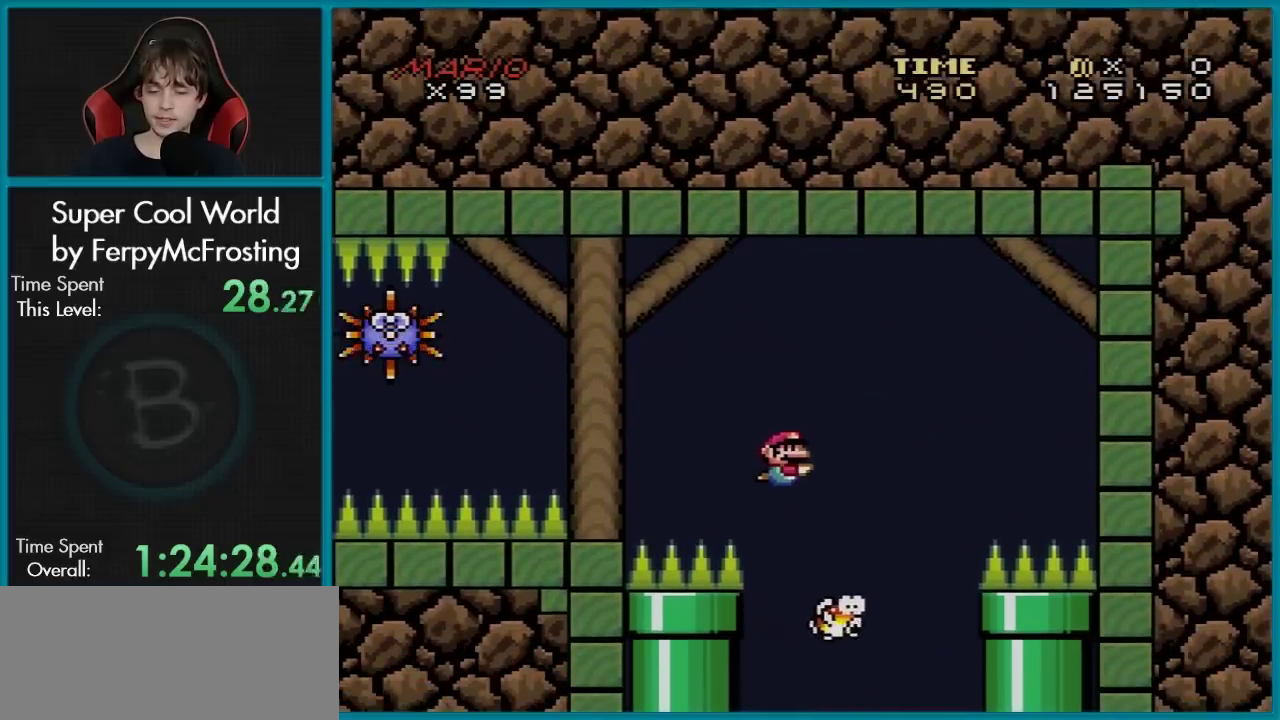
{"dt_ms": 501, "buttons": ["Y"], "events": [[84, "DPAD_DOWN", "up"]]}
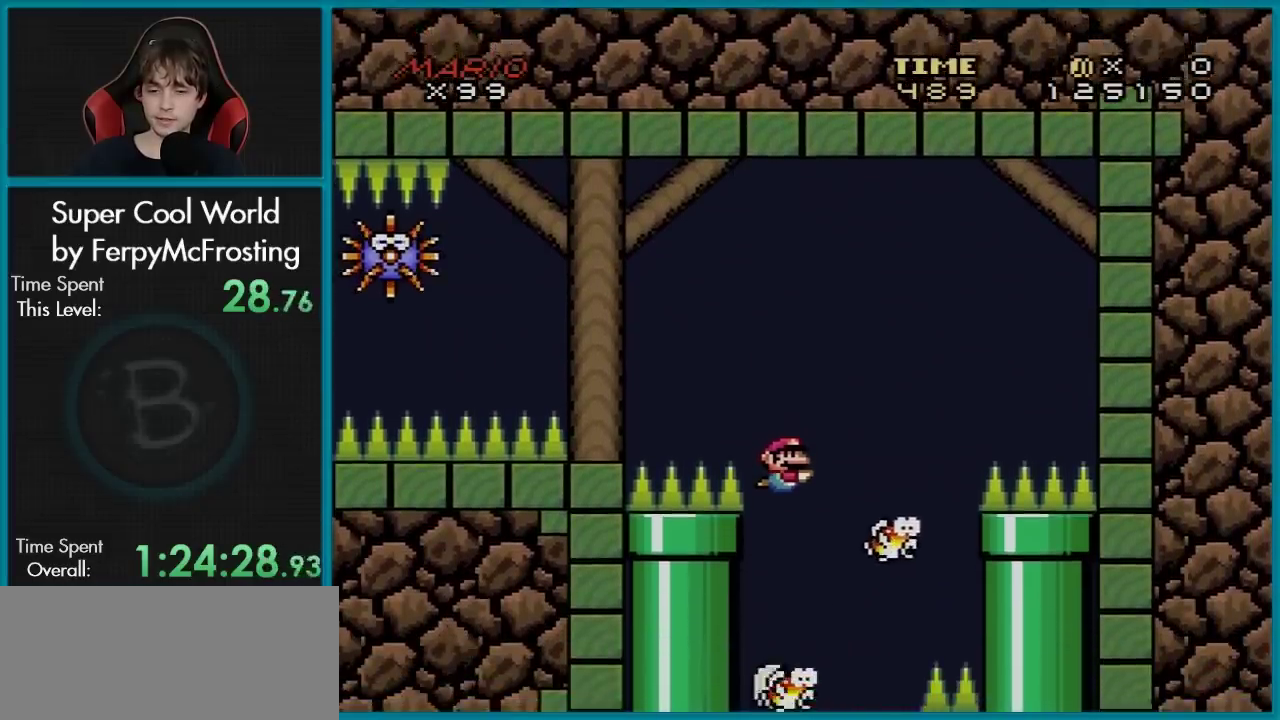
{"dt_ms": 500, "buttons": ["B", "Y", "DPAD_DOWN"], "events": [[334, "DPAD_DOWN", "down"], [434, "B", "down"]]}
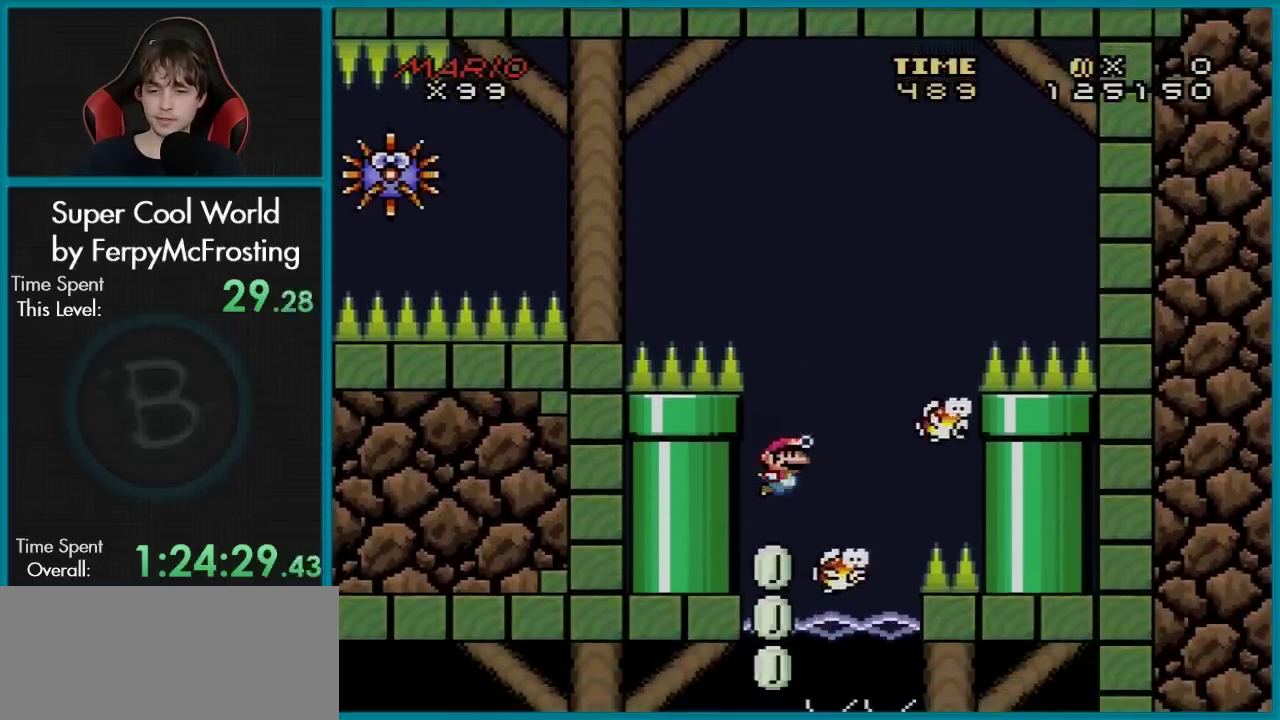
{"dt_ms": 301, "buttons": ["Y", "DPAD_LEFT"], "events": [[17, "B", "up"], [117, "DPAD_DOWN", "up"], [301, "DPAD_LEFT", "down"]]}
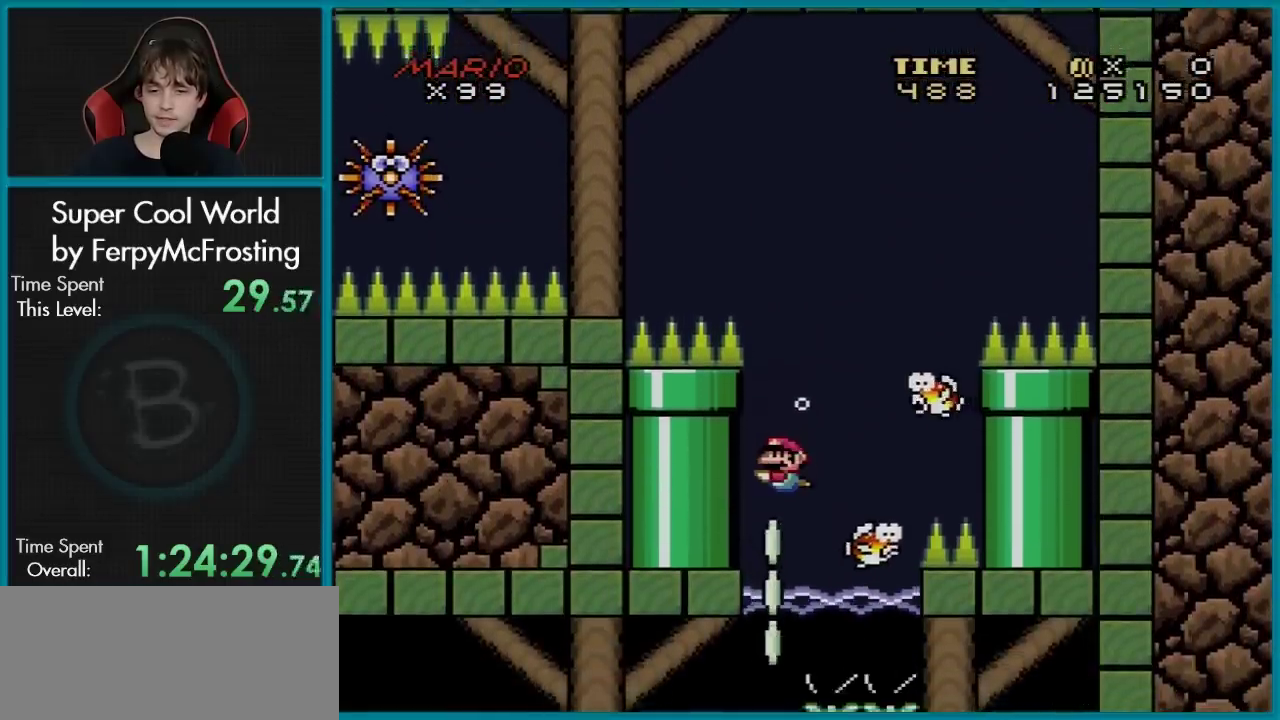
{"dt_ms": 500, "buttons": ["Y"], "events": [[83, "DPAD_LEFT", "up"], [217, "DPAD_LEFT", "down"], [417, "DPAD_LEFT", "up"]]}
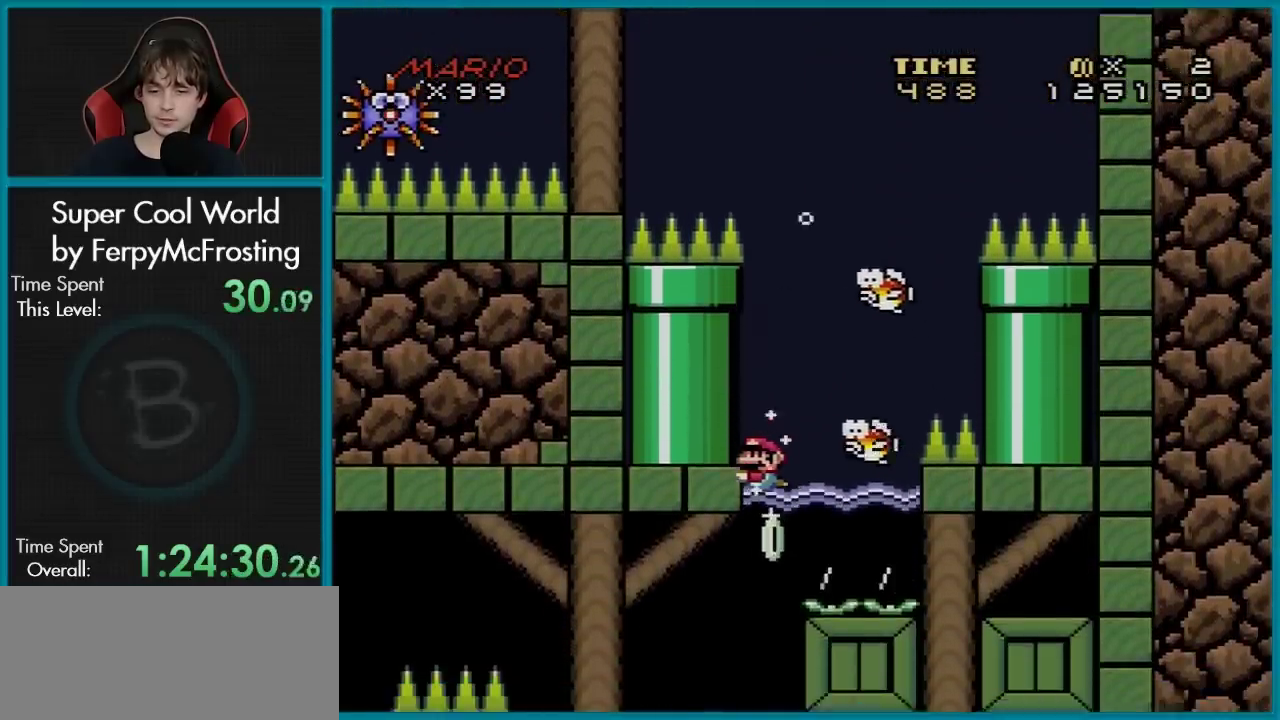
{"dt_ms": 701, "buttons": ["X", "DPAD_LEFT"], "events": [[617, "DPAD_LEFT", "down"], [617, "X", "down"], [617, "Y", "up"]]}
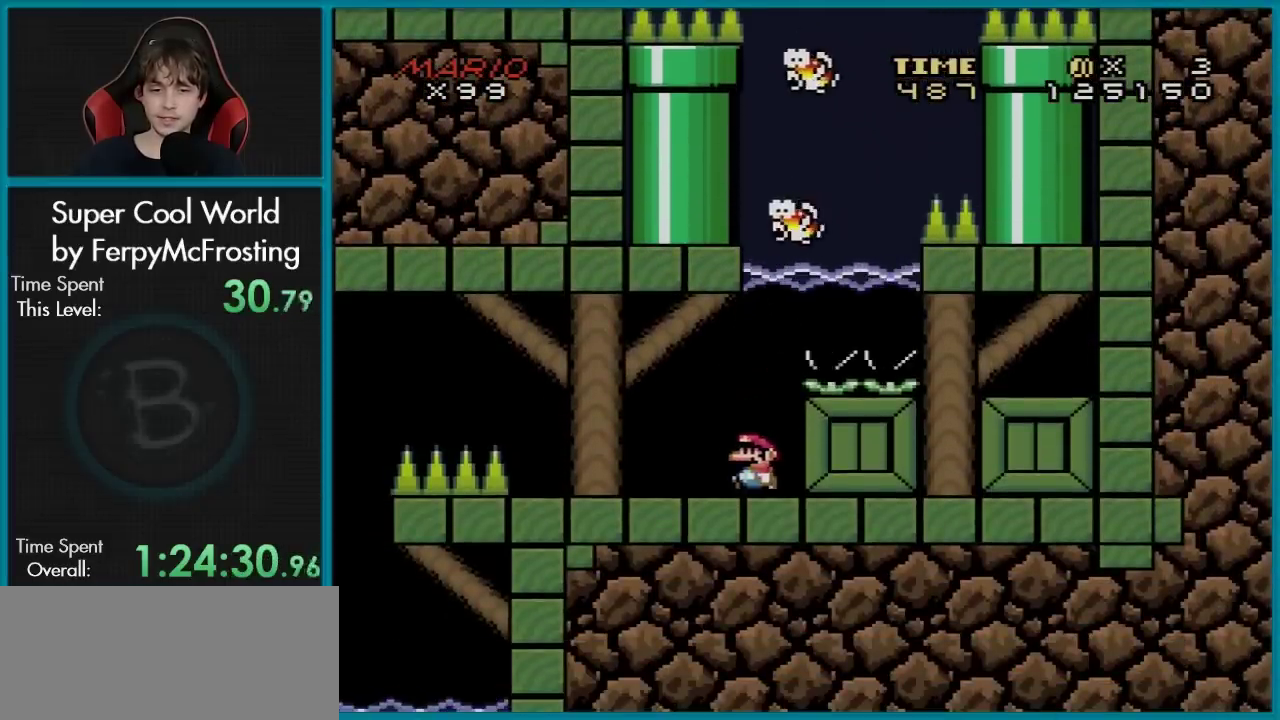
{"dt_ms": 701, "buttons": ["X", "DPAD_LEFT"], "events": [[484, "A", "down"], [617, "A", "up"]]}
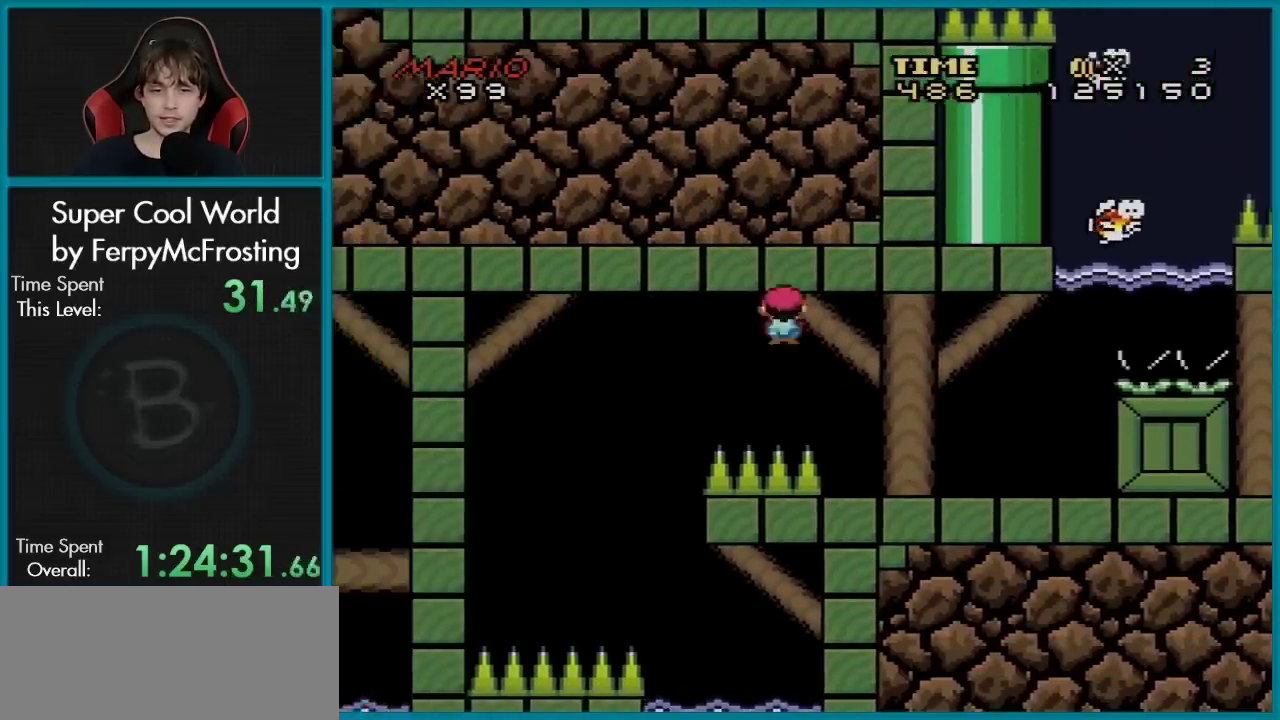
{"dt_ms": 300, "buttons": ["A", "X", "DPAD_RIGHT"], "events": [[16, "A", "down"], [266, "DPAD_LEFT", "up"], [283, "DPAD_RIGHT", "down"]]}
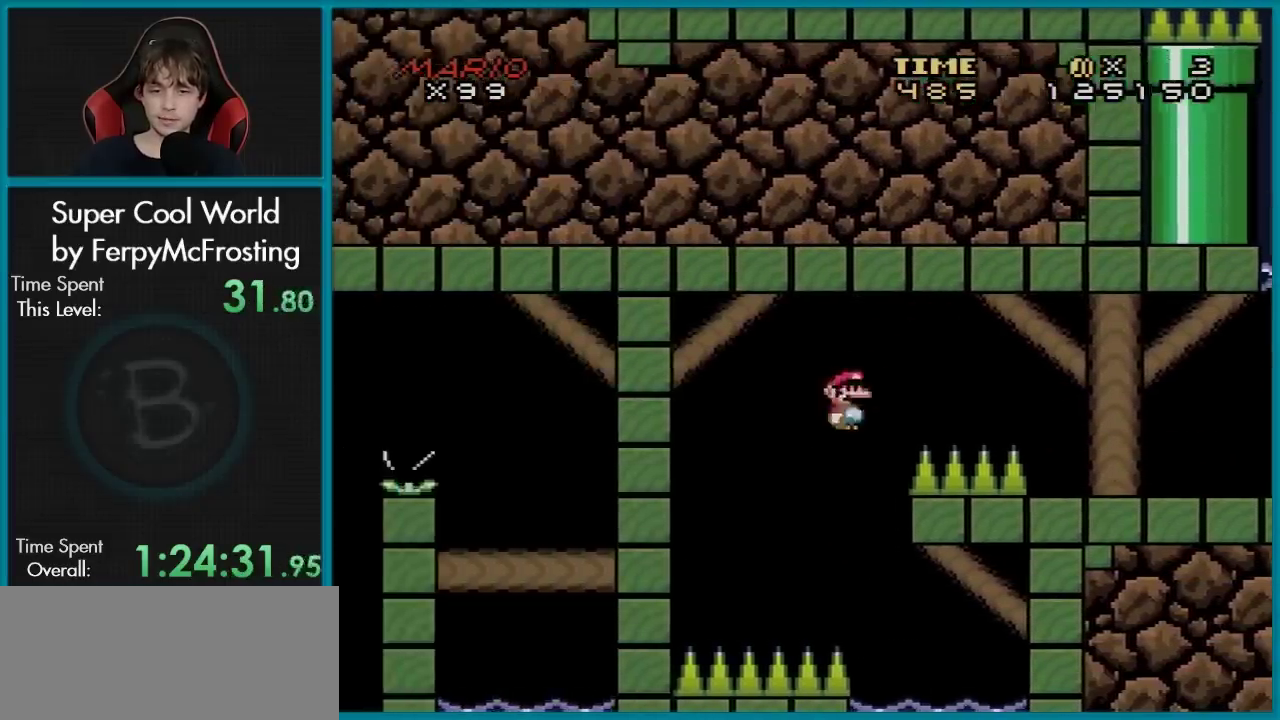
{"dt_ms": 600, "buttons": ["X", "DPAD_LEFT"], "events": [[517, "DPAD_RIGHT", "up"], [534, "DPAD_LEFT", "down"], [600, "A", "up"]]}
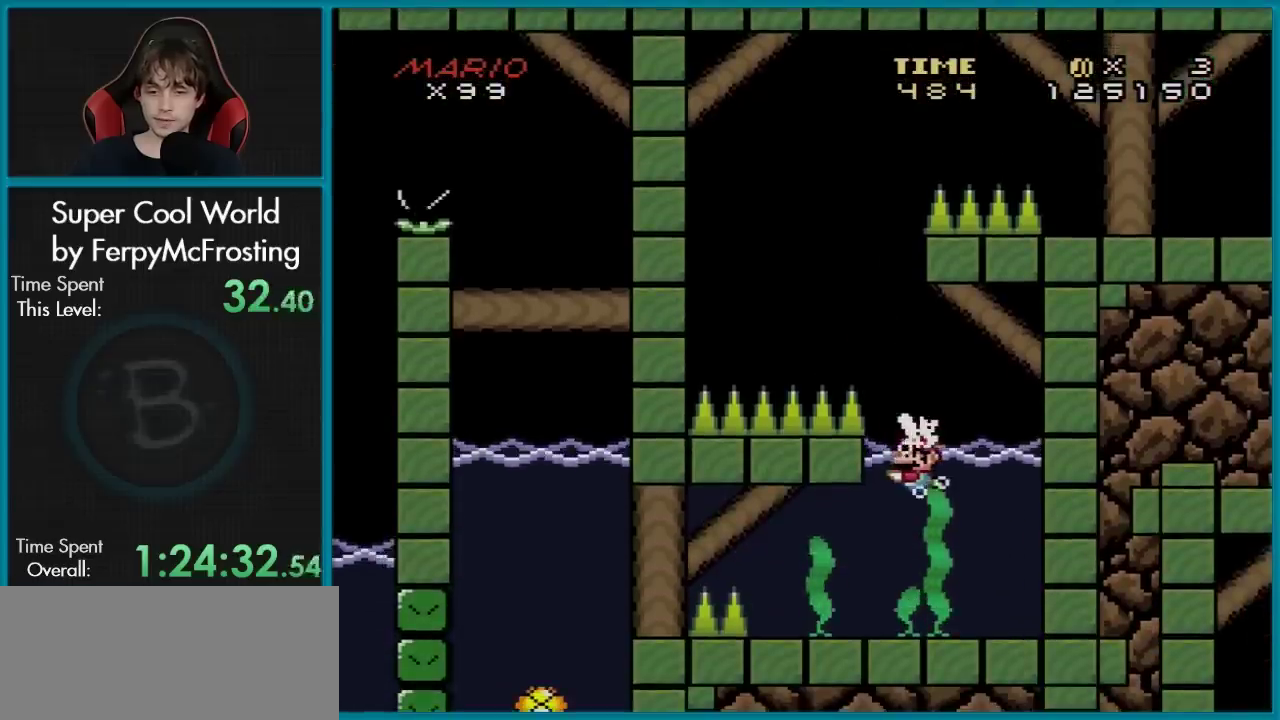
{"dt_ms": 584, "buttons": ["B", "Y", "DPAD_DOWN", "DPAD_LEFT"], "events": [[50, "DPAD_LEFT", "up"], [67, "Y", "down"], [84, "X", "up"], [451, "DPAD_DOWN", "down"], [568, "B", "down"], [568, "DPAD_LEFT", "down"]]}
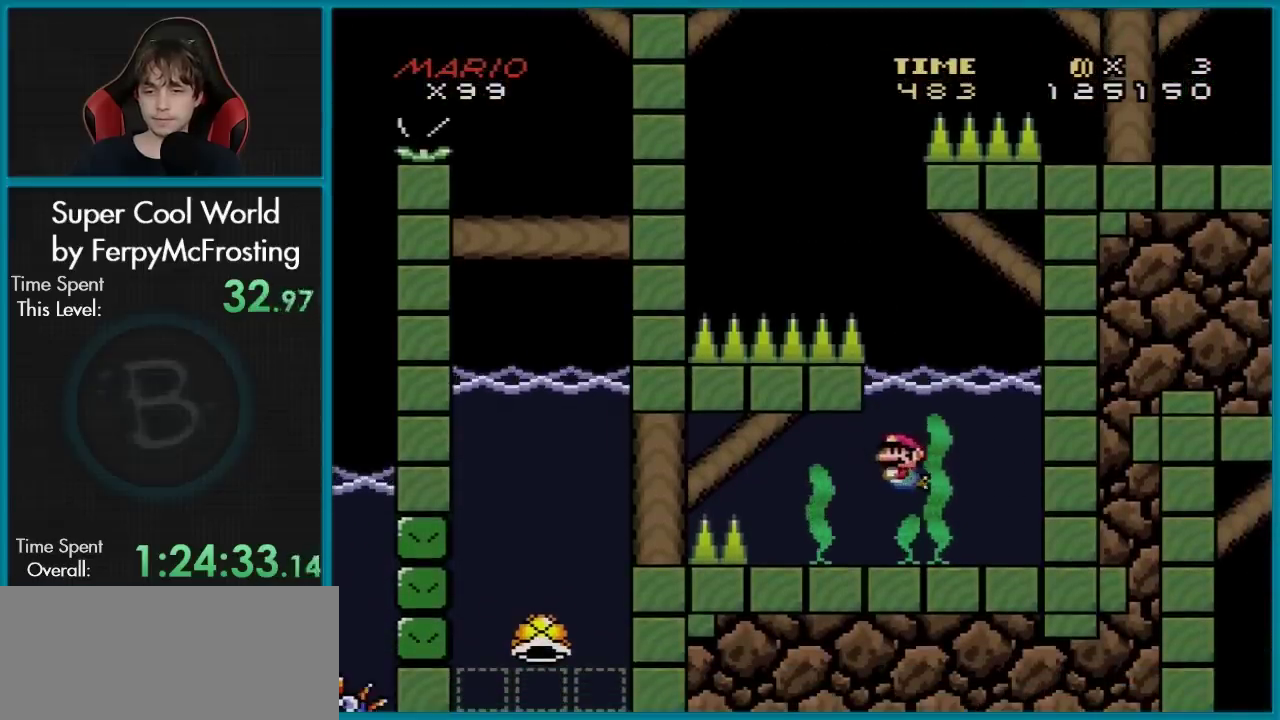
{"dt_ms": 301, "buttons": ["Y", "DPAD_DOWN", "DPAD_LEFT"], "events": [[134, "B", "up"]]}
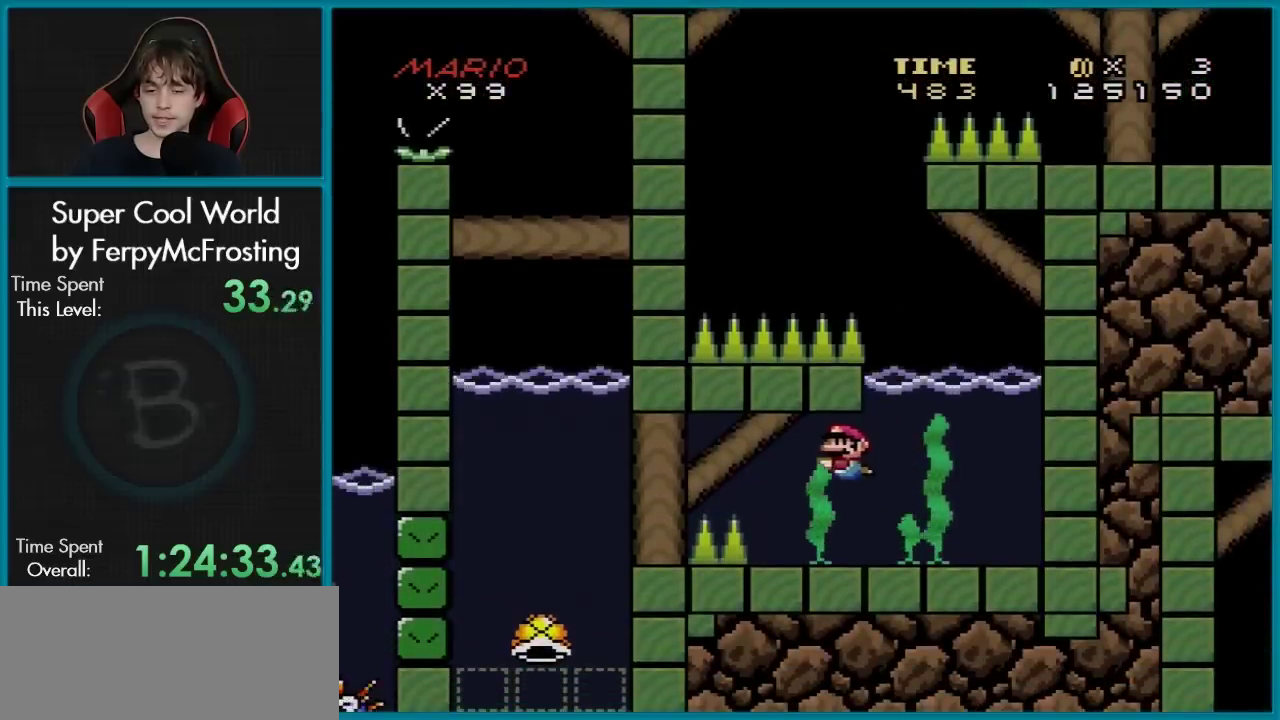
{"dt_ms": 300, "buttons": ["Y", "DPAD_DOWN", "DPAD_LEFT"], "events": [[83, "B", "down"], [250, "B", "up"]]}
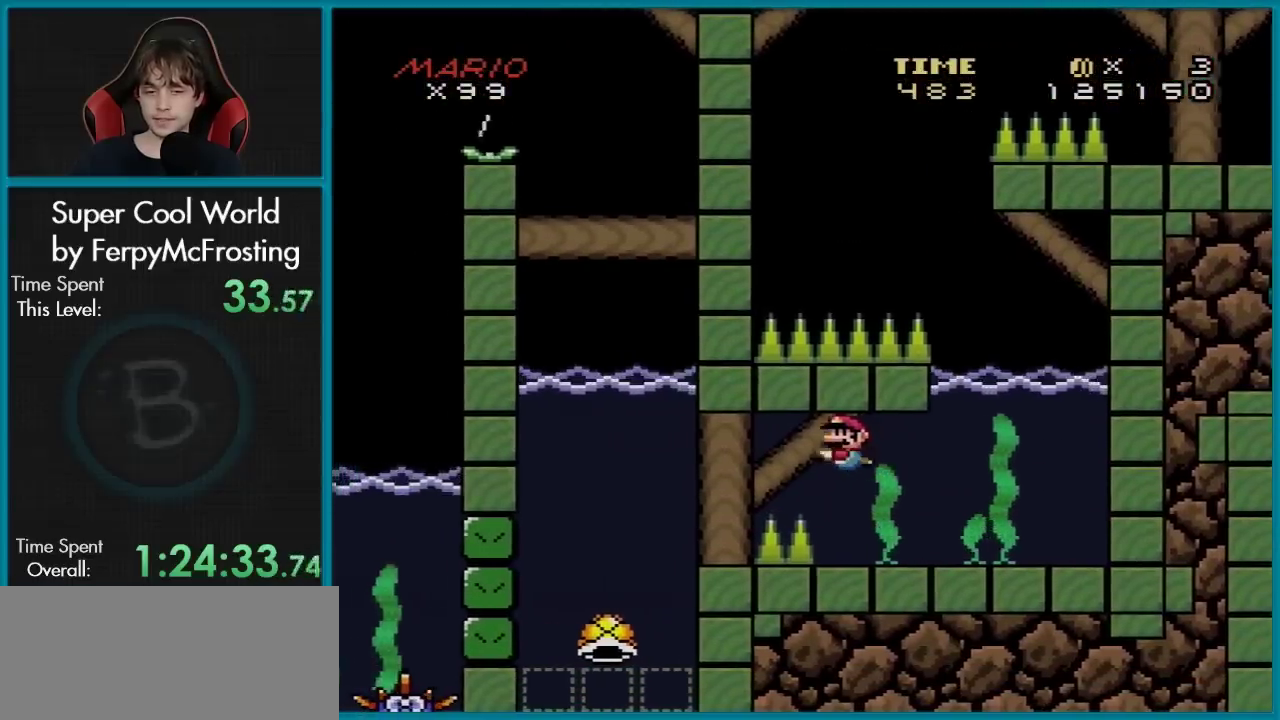
{"dt_ms": 601, "buttons": ["Y", "DPAD_LEFT"], "events": [[133, "B", "down"], [334, "B", "up"], [567, "DPAD_DOWN", "up"]]}
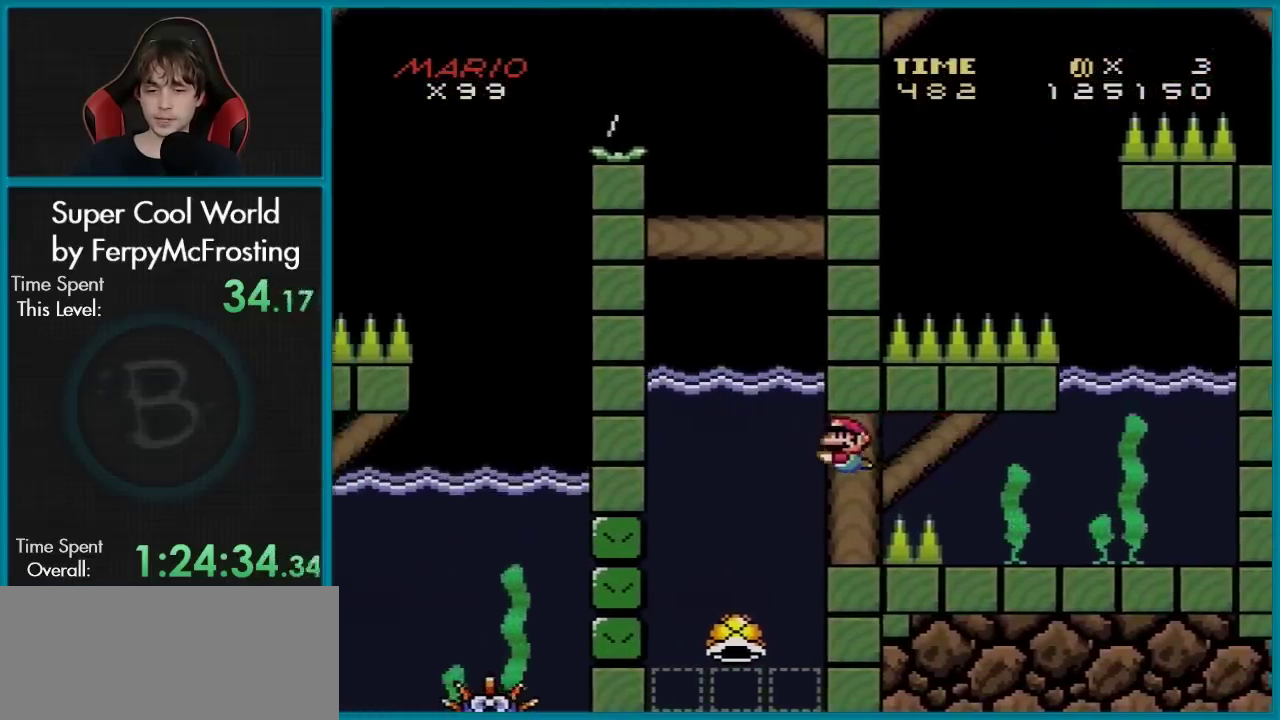
{"dt_ms": 800, "buttons": ["B", "Y", "DPAD_UP", "DPAD_LEFT"], "events": [[317, "DPAD_LEFT", "up"], [400, "DPAD_RIGHT", "down"], [517, "DPAD_RIGHT", "up"], [667, "DPAD_UP", "down"], [734, "DPAD_LEFT", "down"], [784, "B", "down"]]}
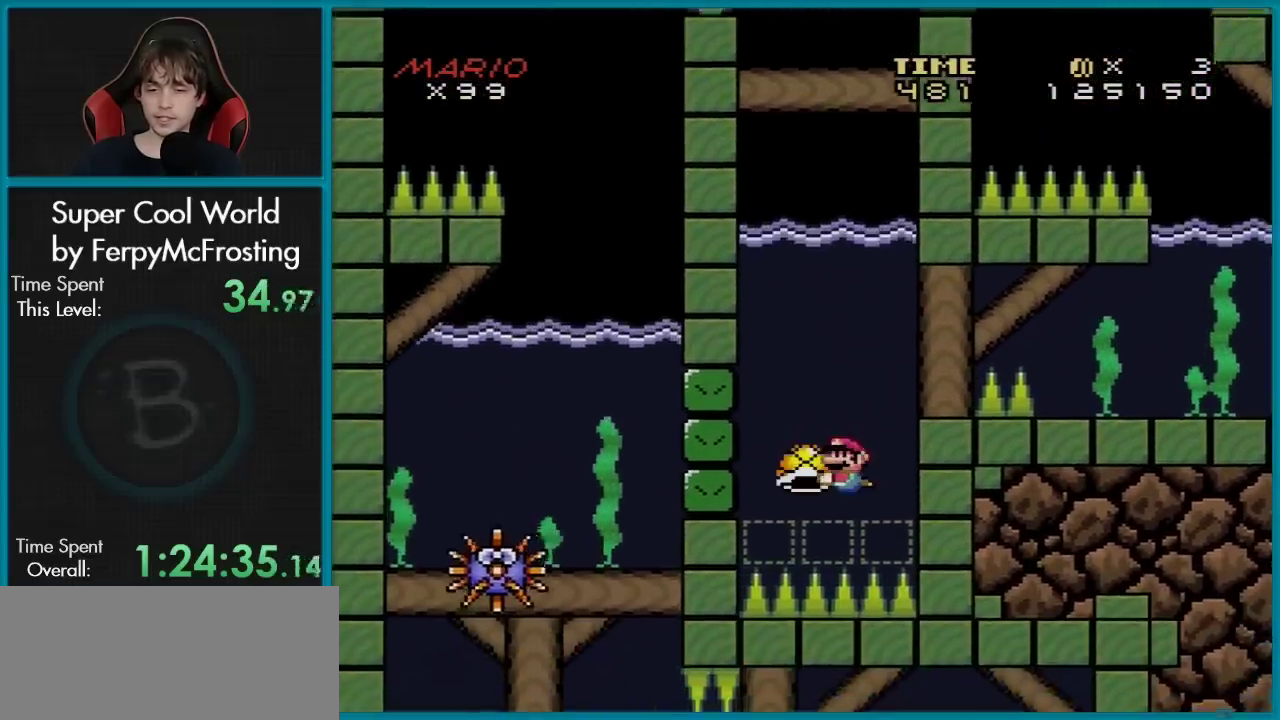
{"dt_ms": 401, "buttons": ["B", "Y", "DPAD_UP", "DPAD_RIGHT"], "events": [[134, "B", "up"], [134, "DPAD_LEFT", "up"], [184, "DPAD_RIGHT", "down"], [201, "B", "down"], [267, "DPAD_RIGHT", "up"], [334, "B", "up"], [334, "DPAD_RIGHT", "down"], [401, "B", "down"]]}
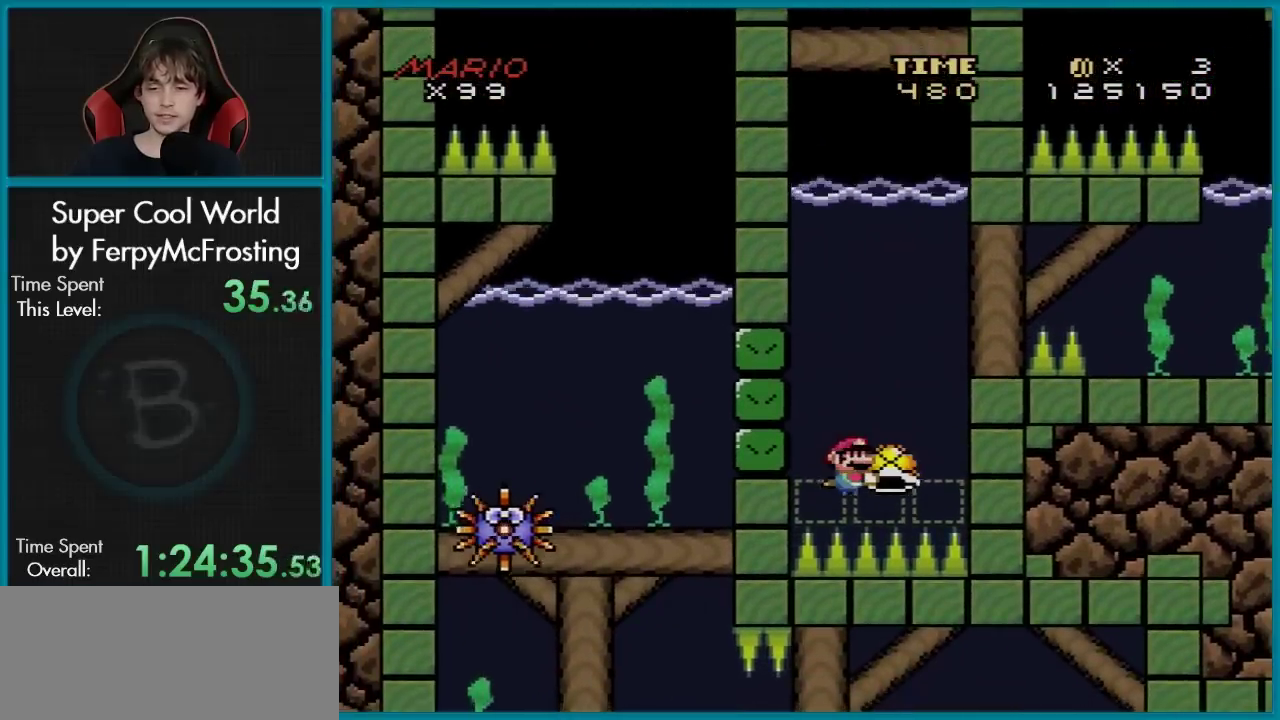
{"dt_ms": 300, "buttons": ["Y", "DPAD_UP", "DPAD_LEFT"], "events": [[66, "B", "up"], [167, "DPAD_RIGHT", "up"], [250, "DPAD_LEFT", "down"]]}